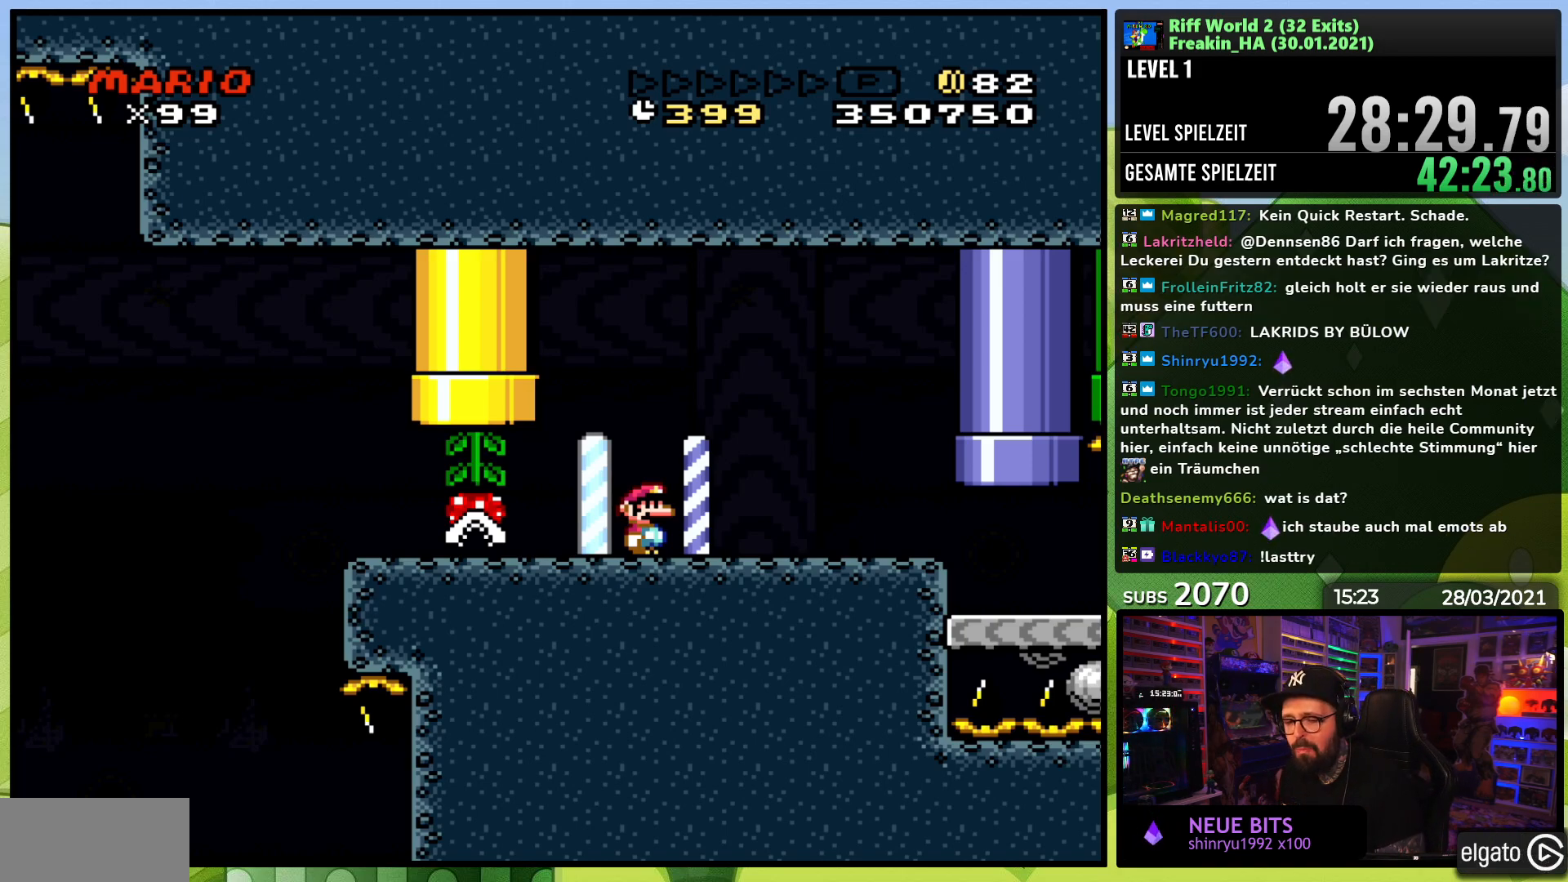
Gameplay with a controller (Nintendo layout); each line is a JSON object with the inputs held at the frame after it. "events" lists button and stick changes between this image and that frame as [ms after this image, input, new state], when the widget could be followed in between. Not read: L3 R1 R3.
{"buttons": ["A", "X", "DPAD_RIGHT"], "events": [[267, "START", "down"], [317, "DPAD_RIGHT", "down"], [333, "START", "up"], [417, "X", "down"], [450, "A", "down"]]}
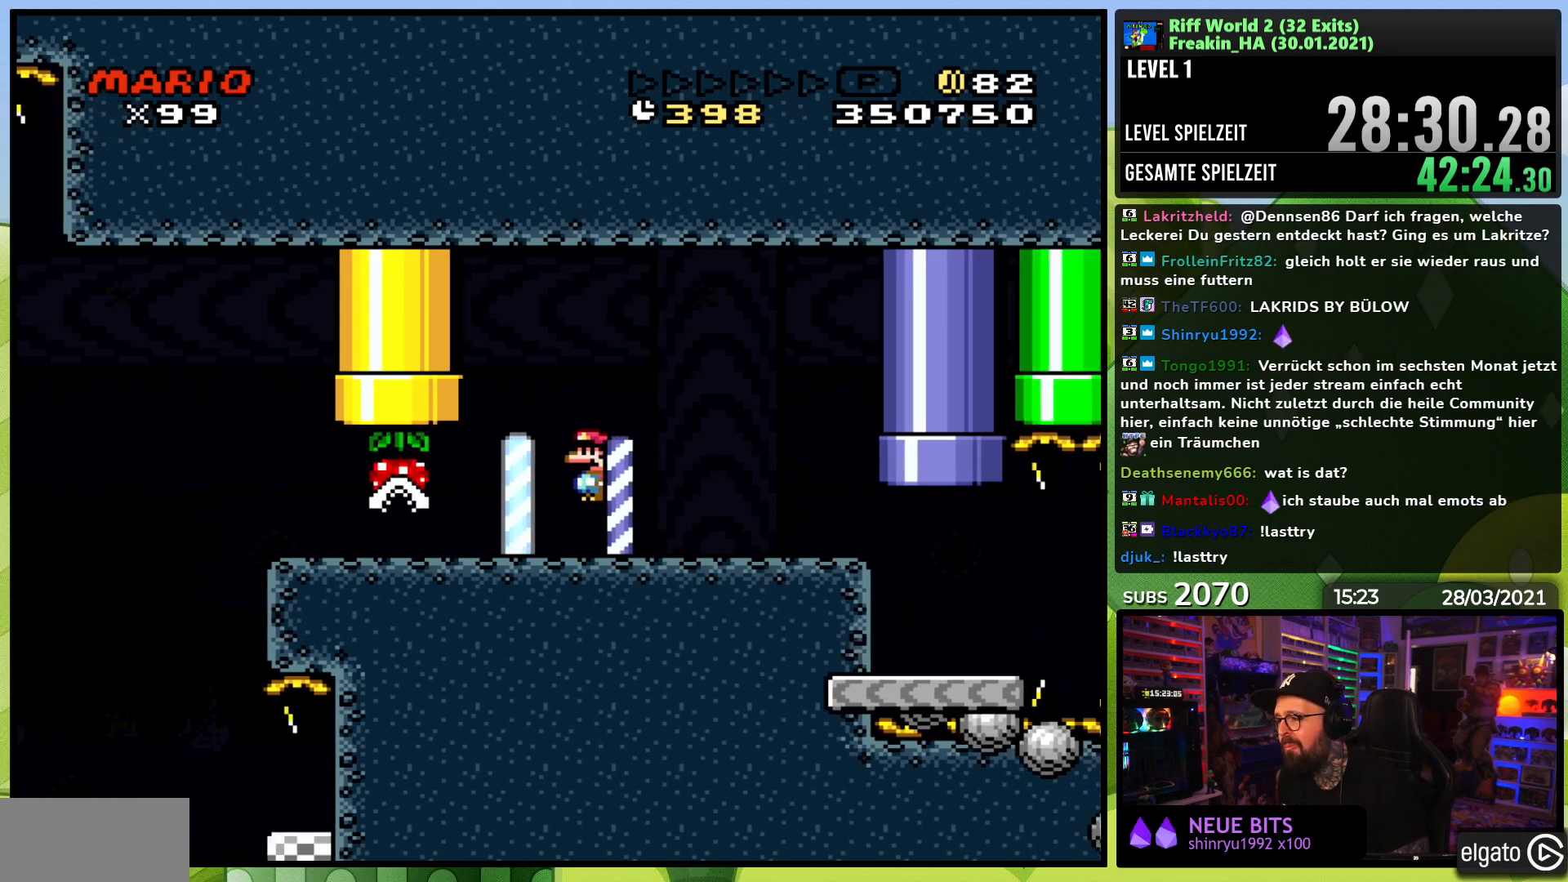
{"buttons": ["A", "X", "DPAD_RIGHT"]}
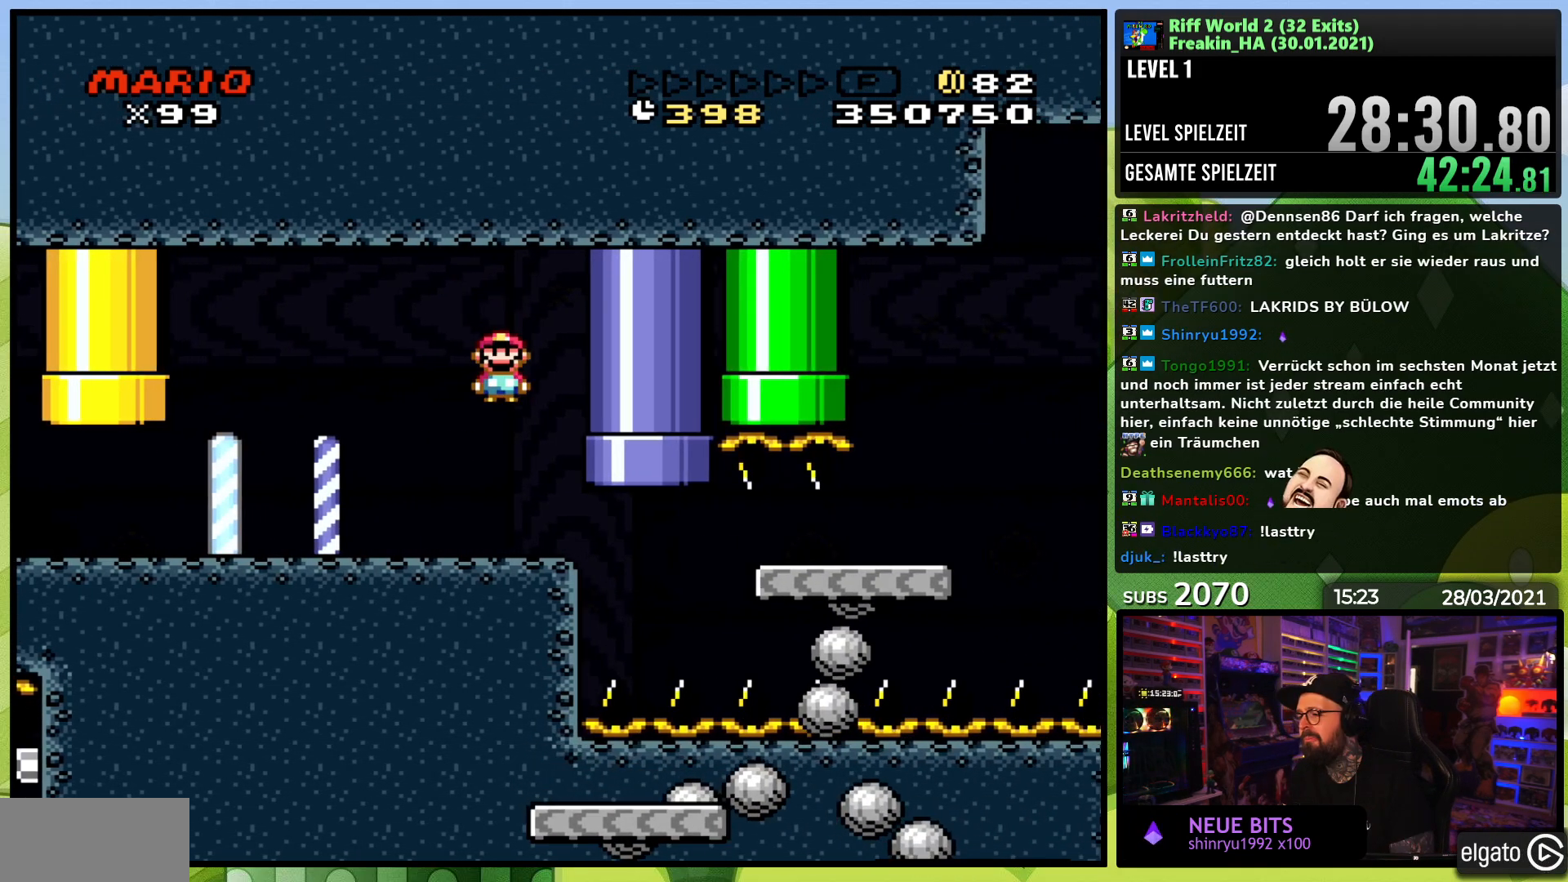
{"buttons": ["A", "X", "DPAD_RIGHT"], "events": []}
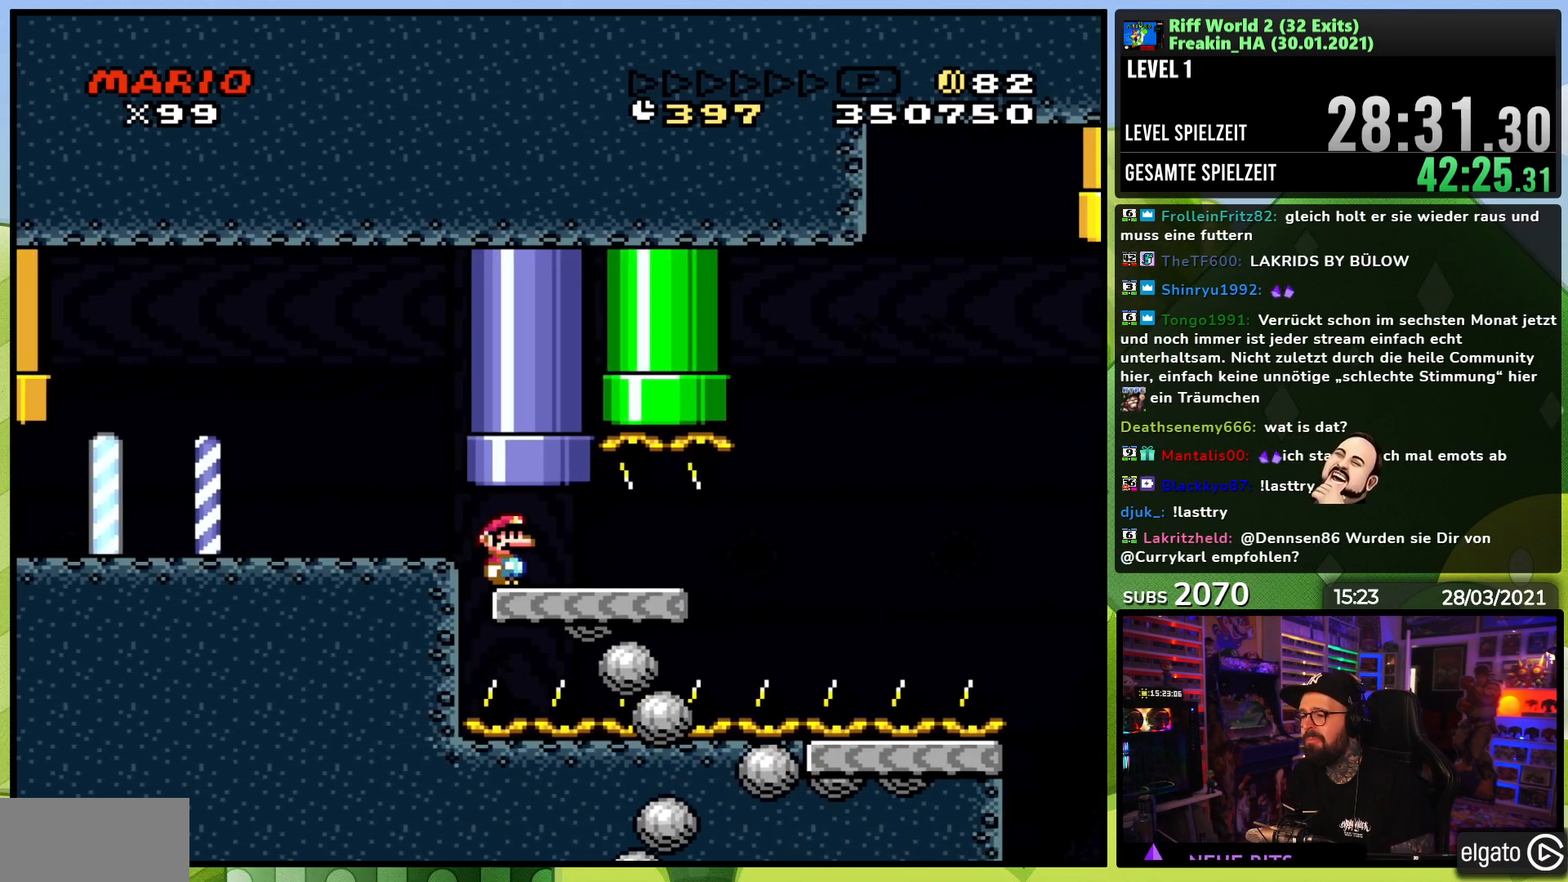
{"buttons": ["A", "X", "DPAD_RIGHT"], "events": [[383, "A", "up"], [450, "A", "down"]]}
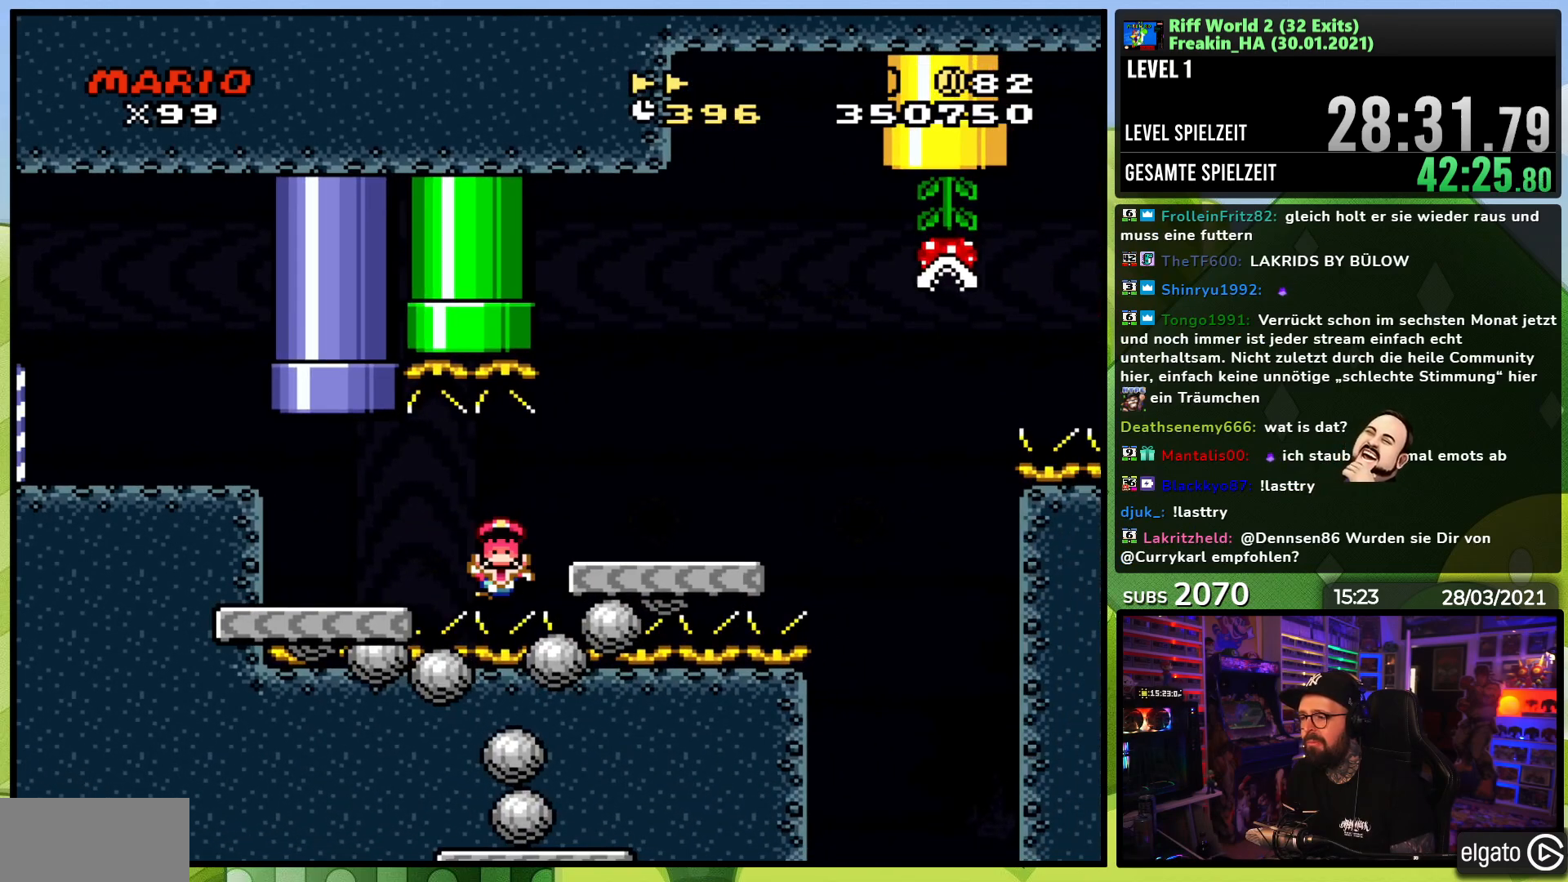
{"buttons": ["A"], "events": [[33, "A", "up"], [150, "DPAD_RIGHT", "up"], [267, "X", "up"], [417, "A", "down"]]}
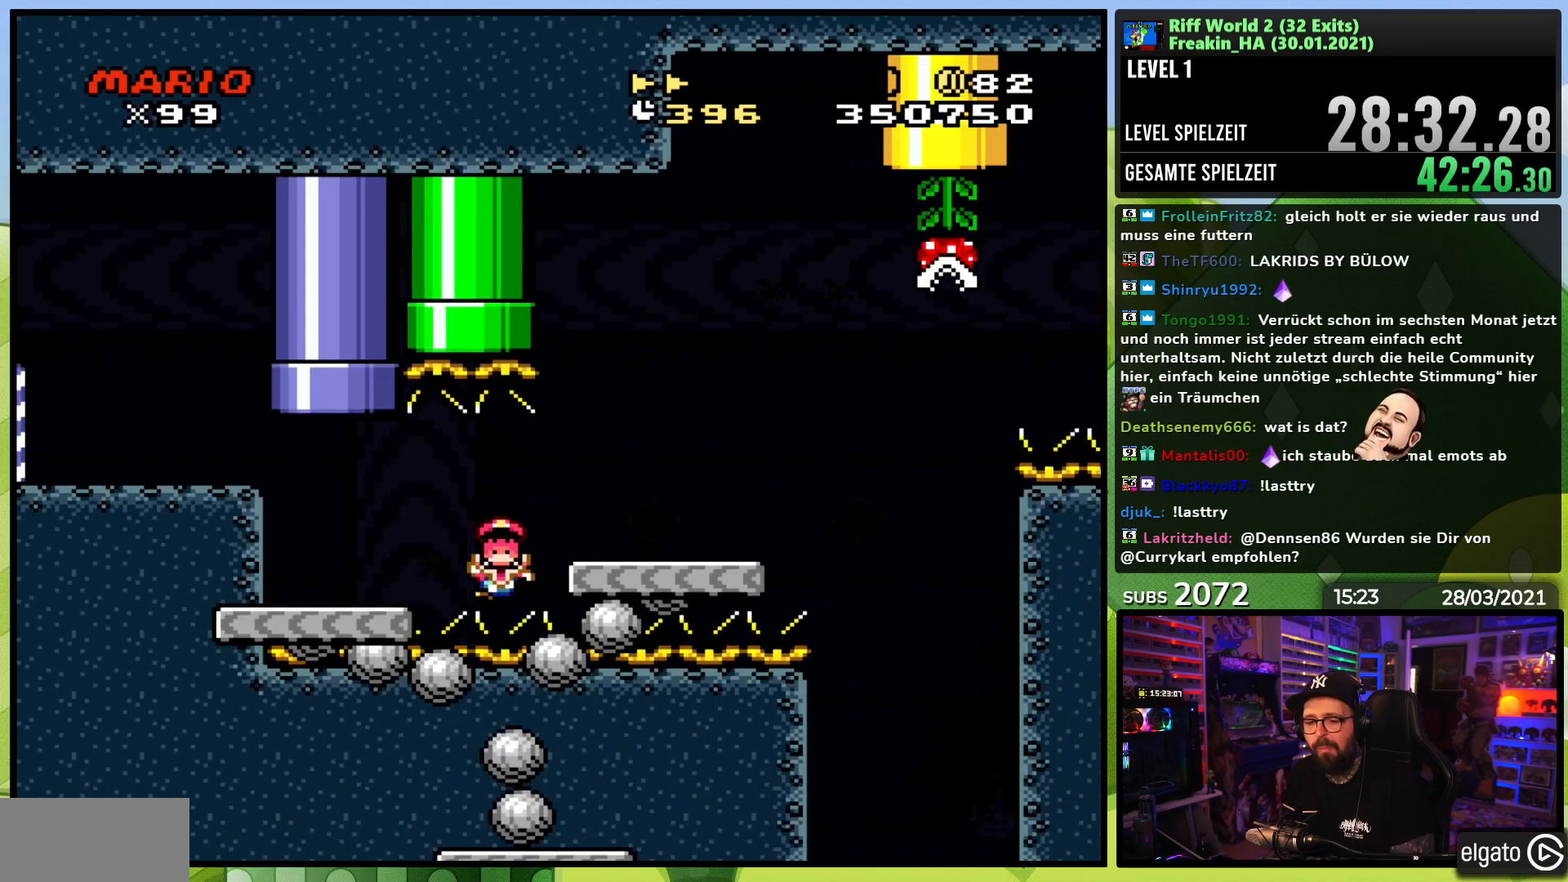
{"buttons": [], "events": [[33, "A", "up"], [283, "A", "down"], [400, "A", "up"]]}
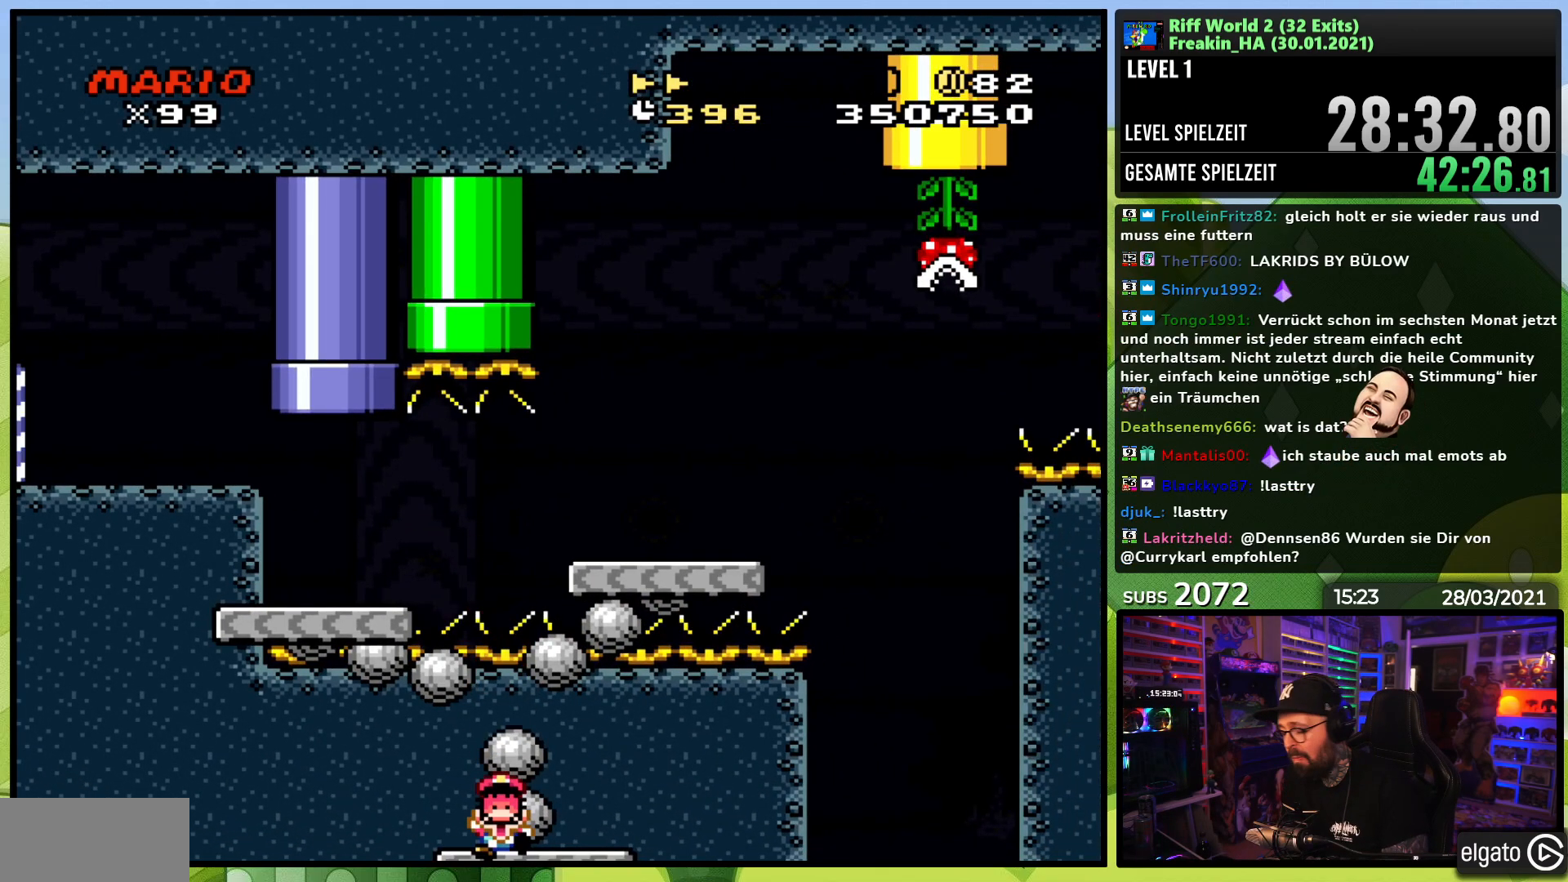
{"buttons": [], "events": []}
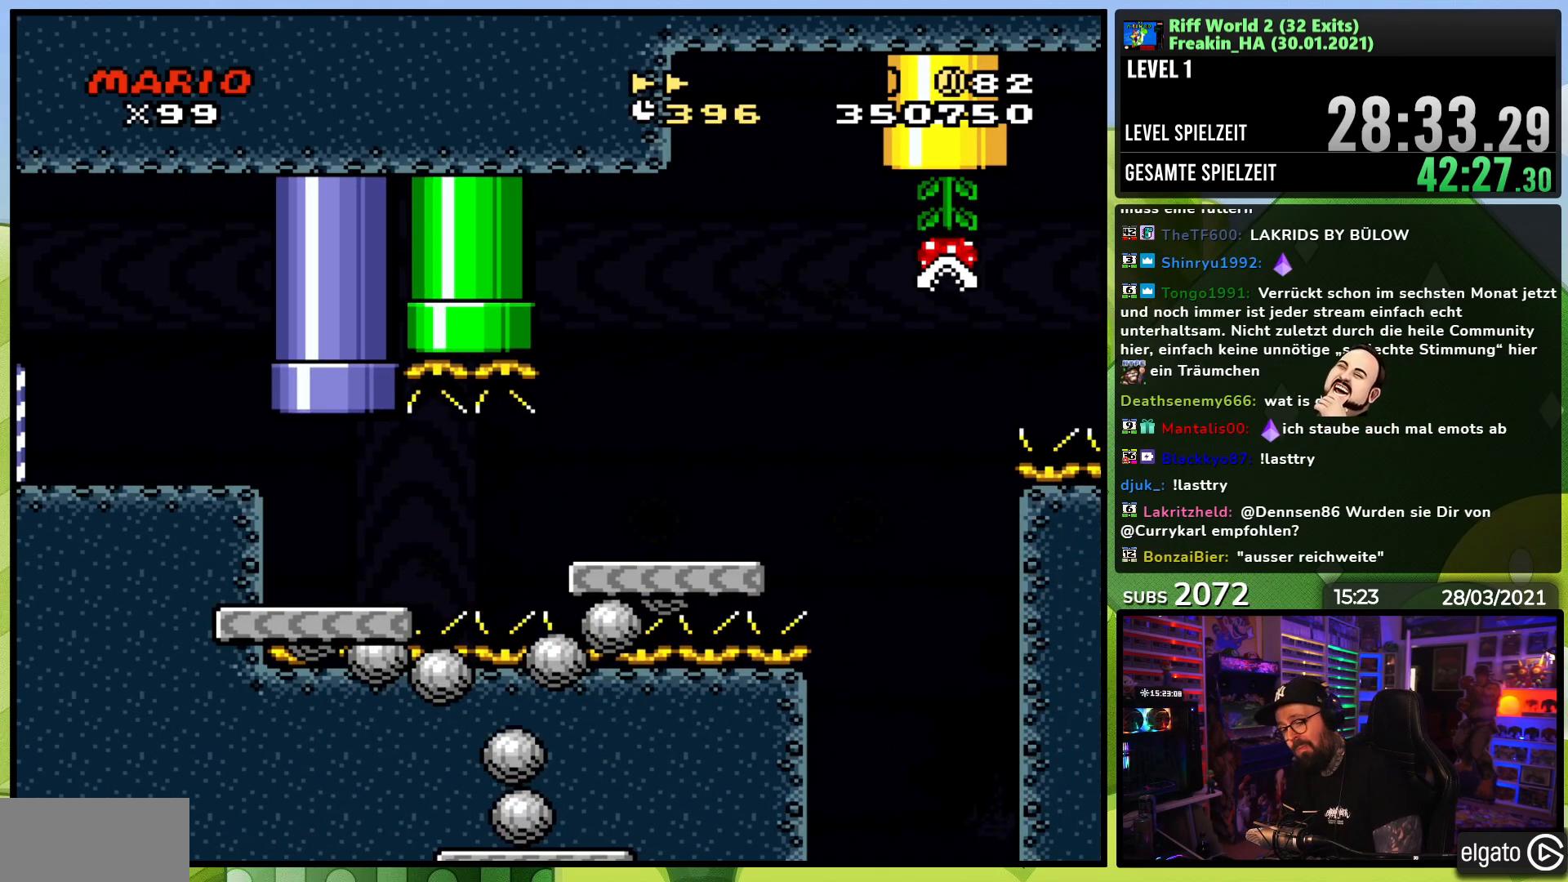
{"buttons": [], "events": []}
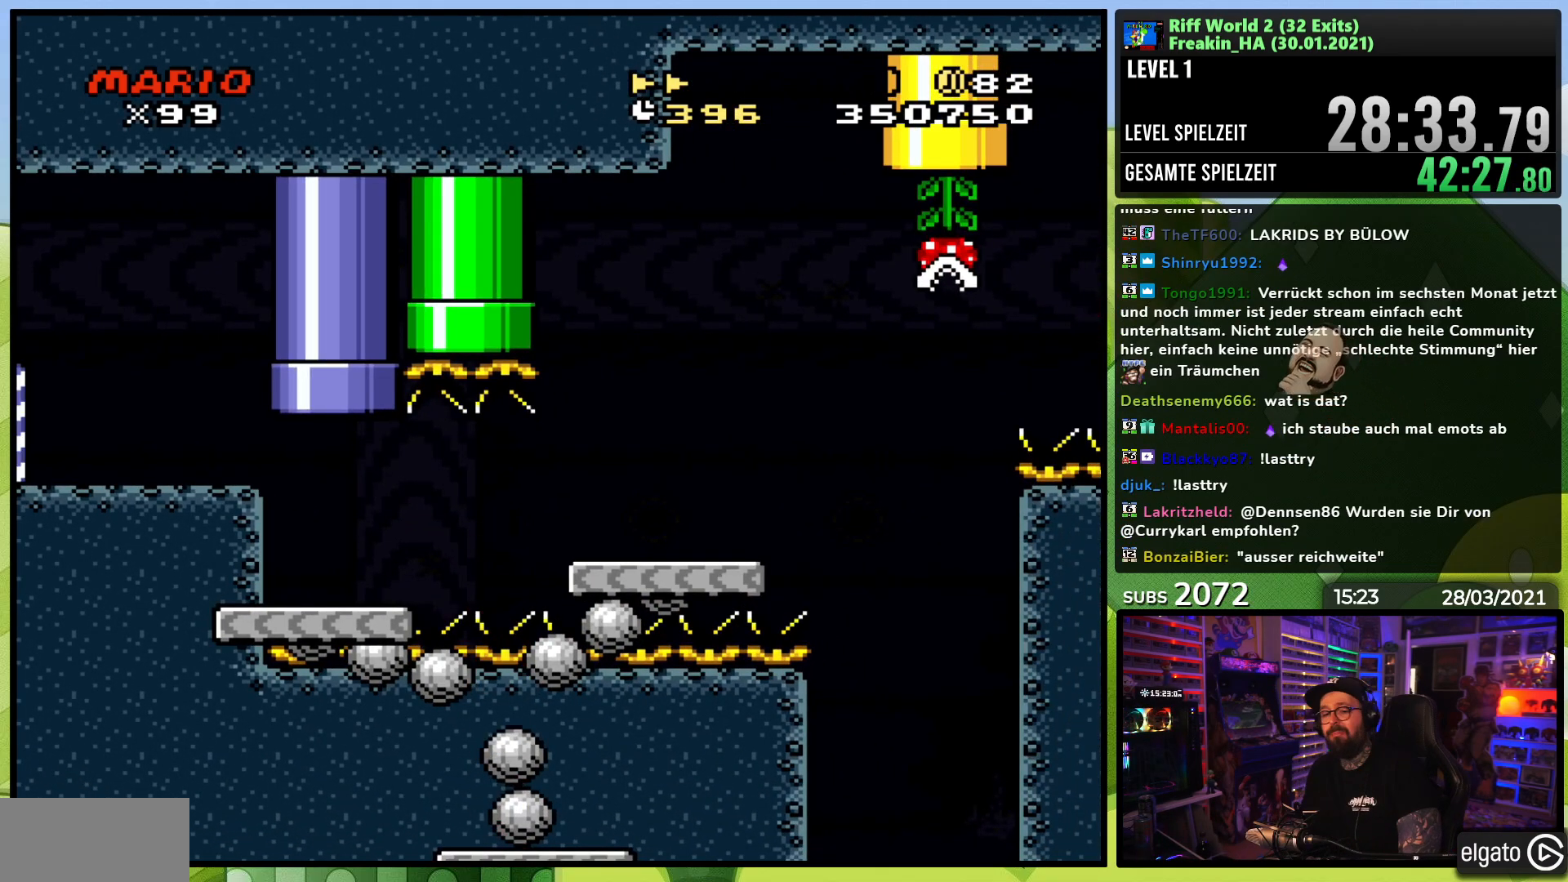
{"buttons": [], "events": []}
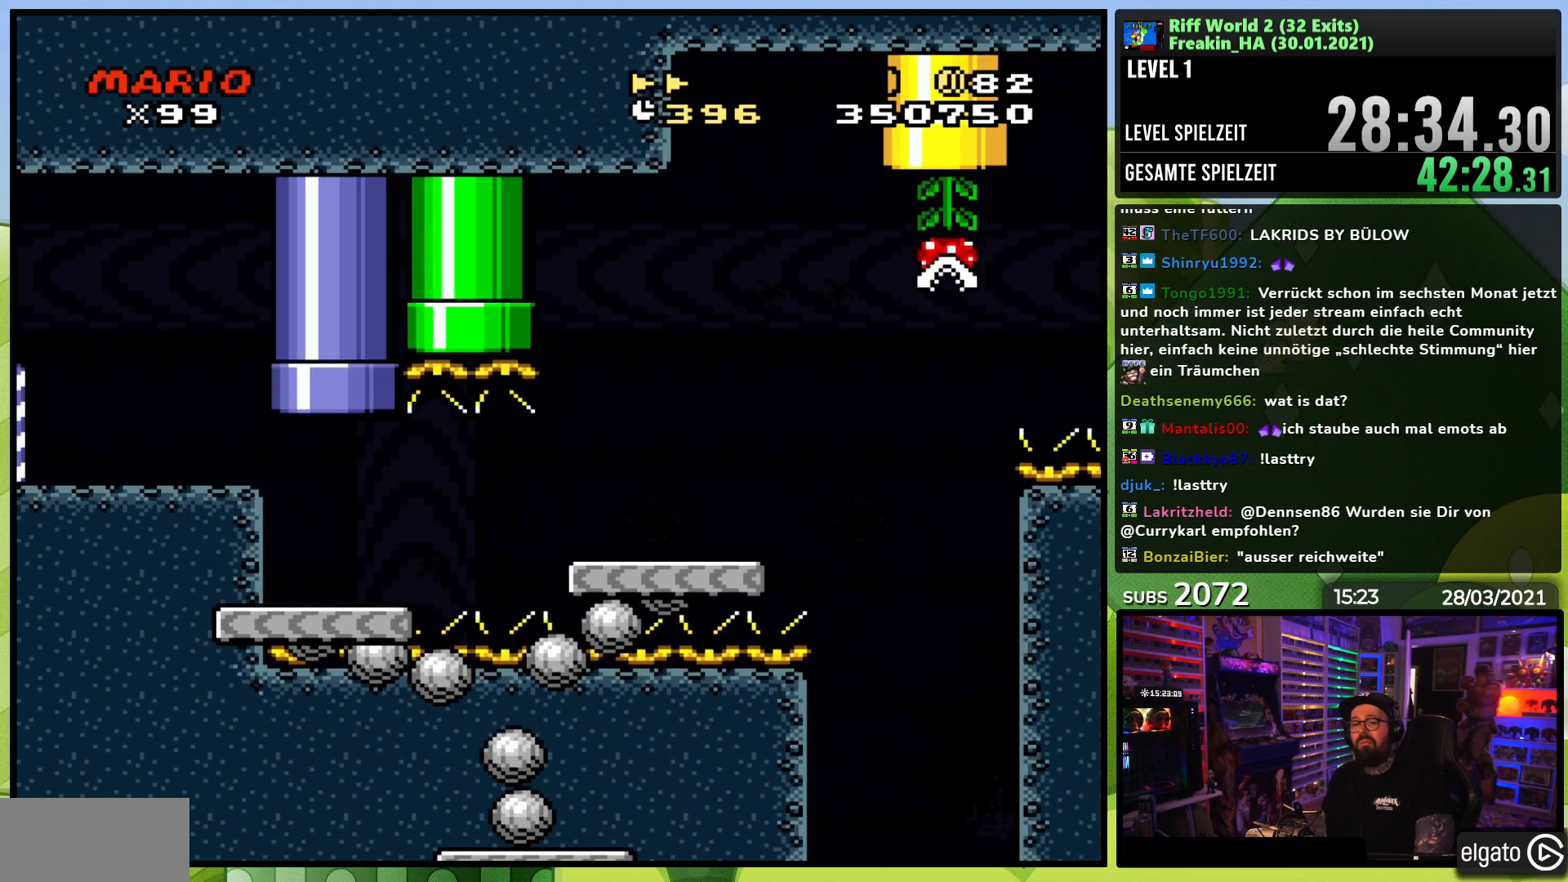
{"buttons": [], "events": []}
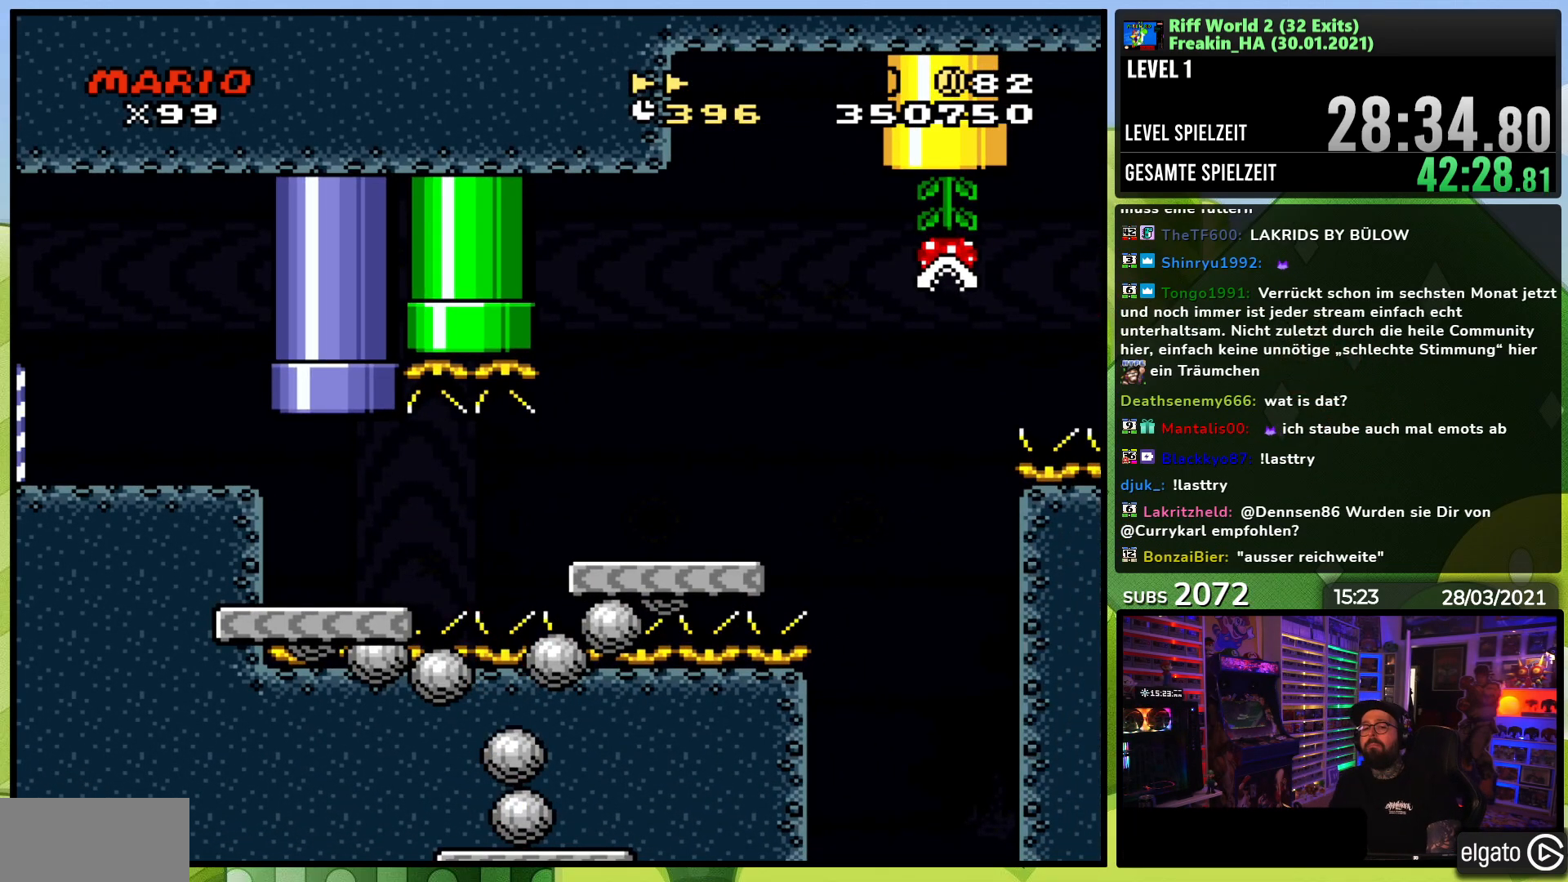
{"buttons": [], "events": []}
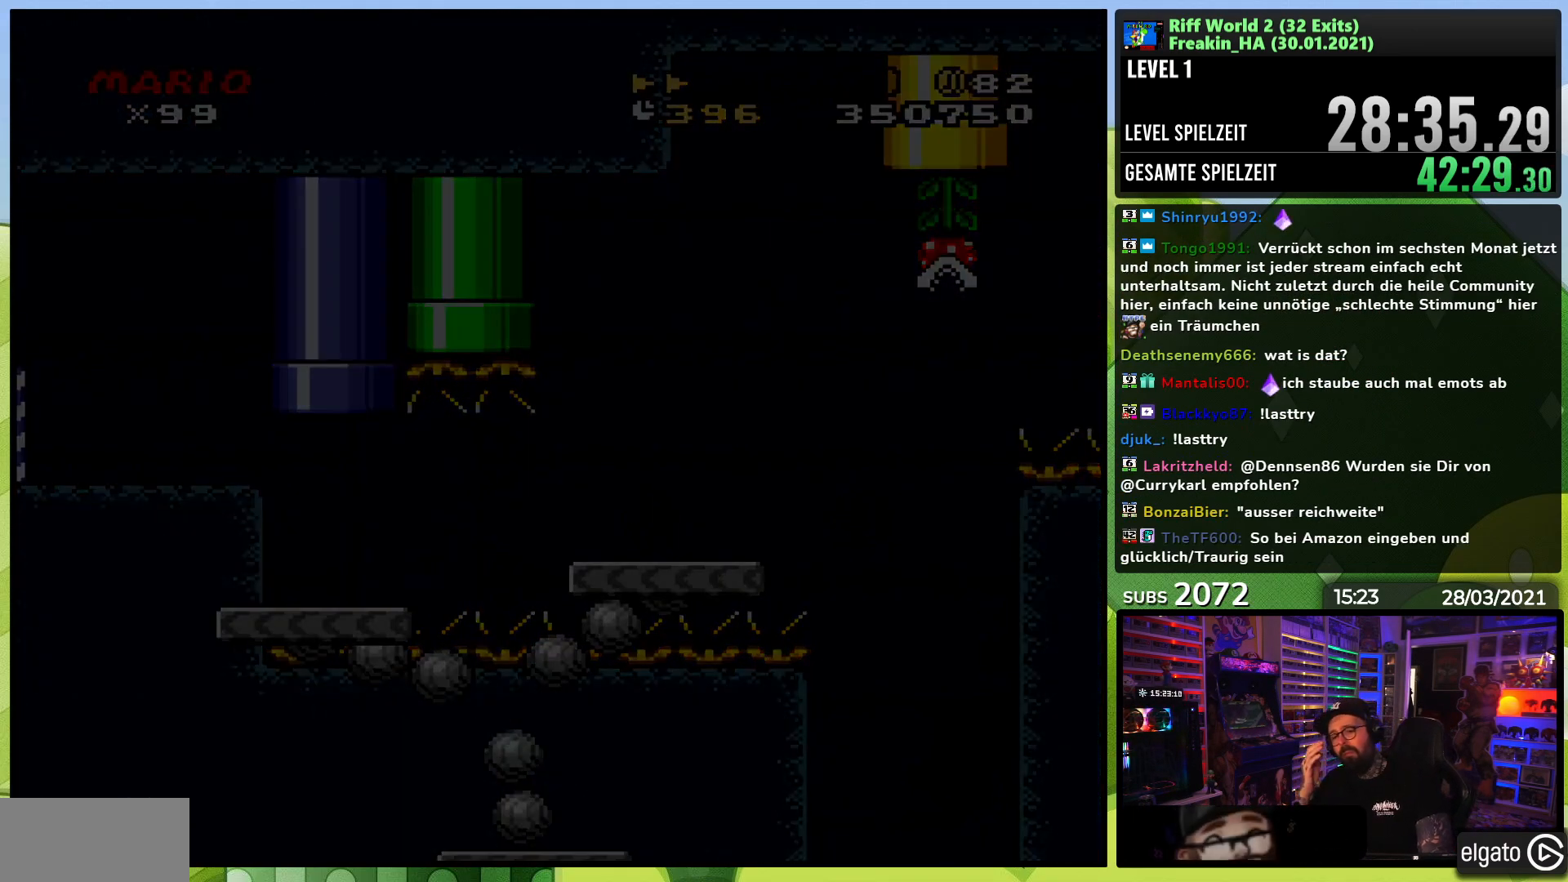
{"buttons": [], "events": []}
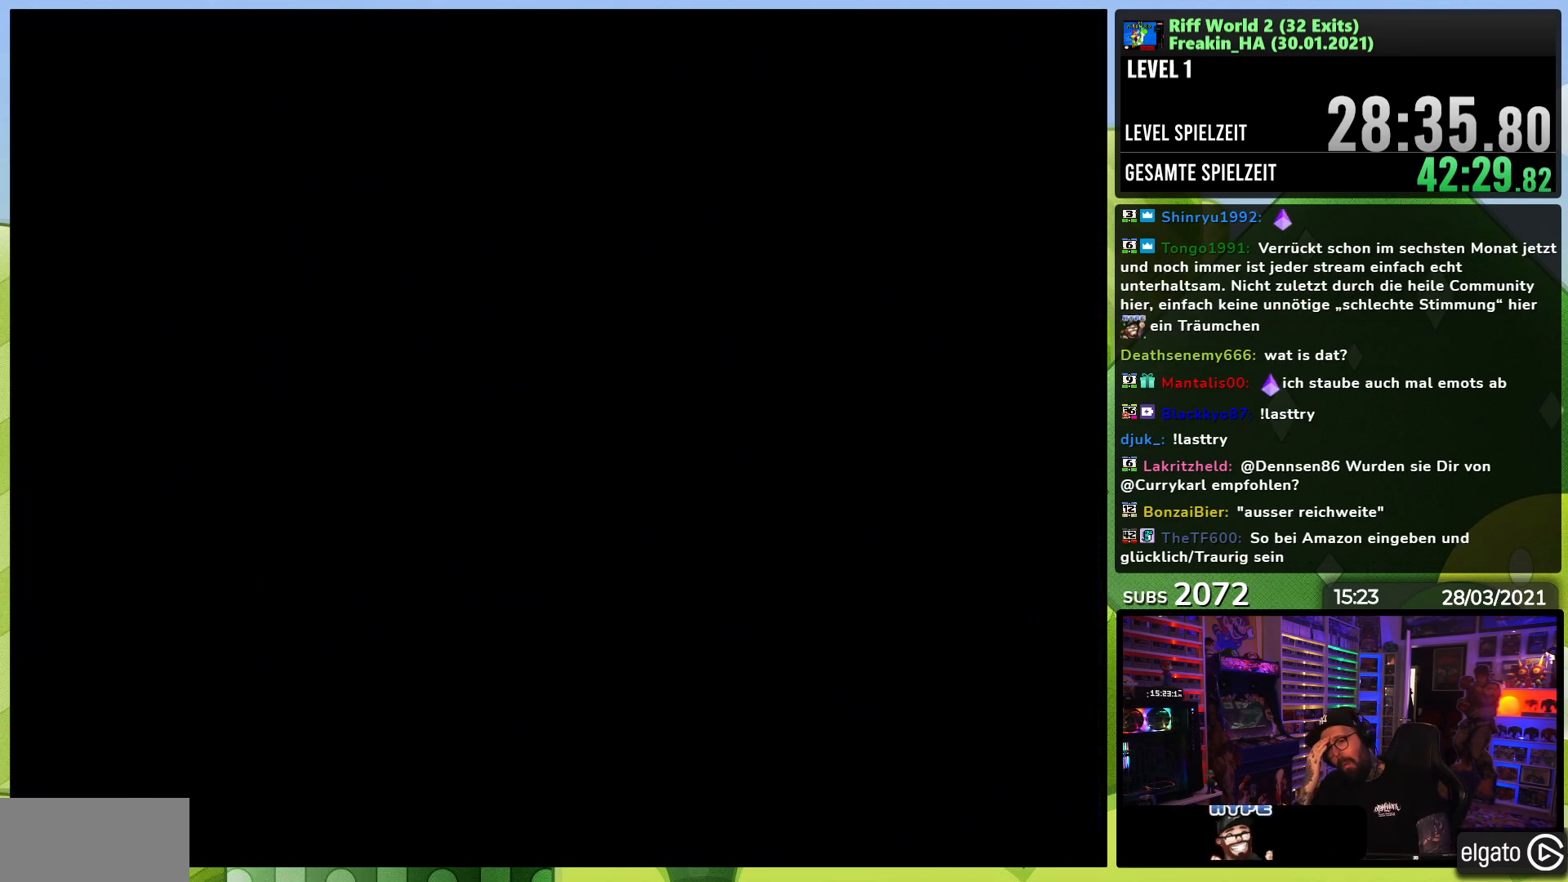
{"buttons": [], "events": []}
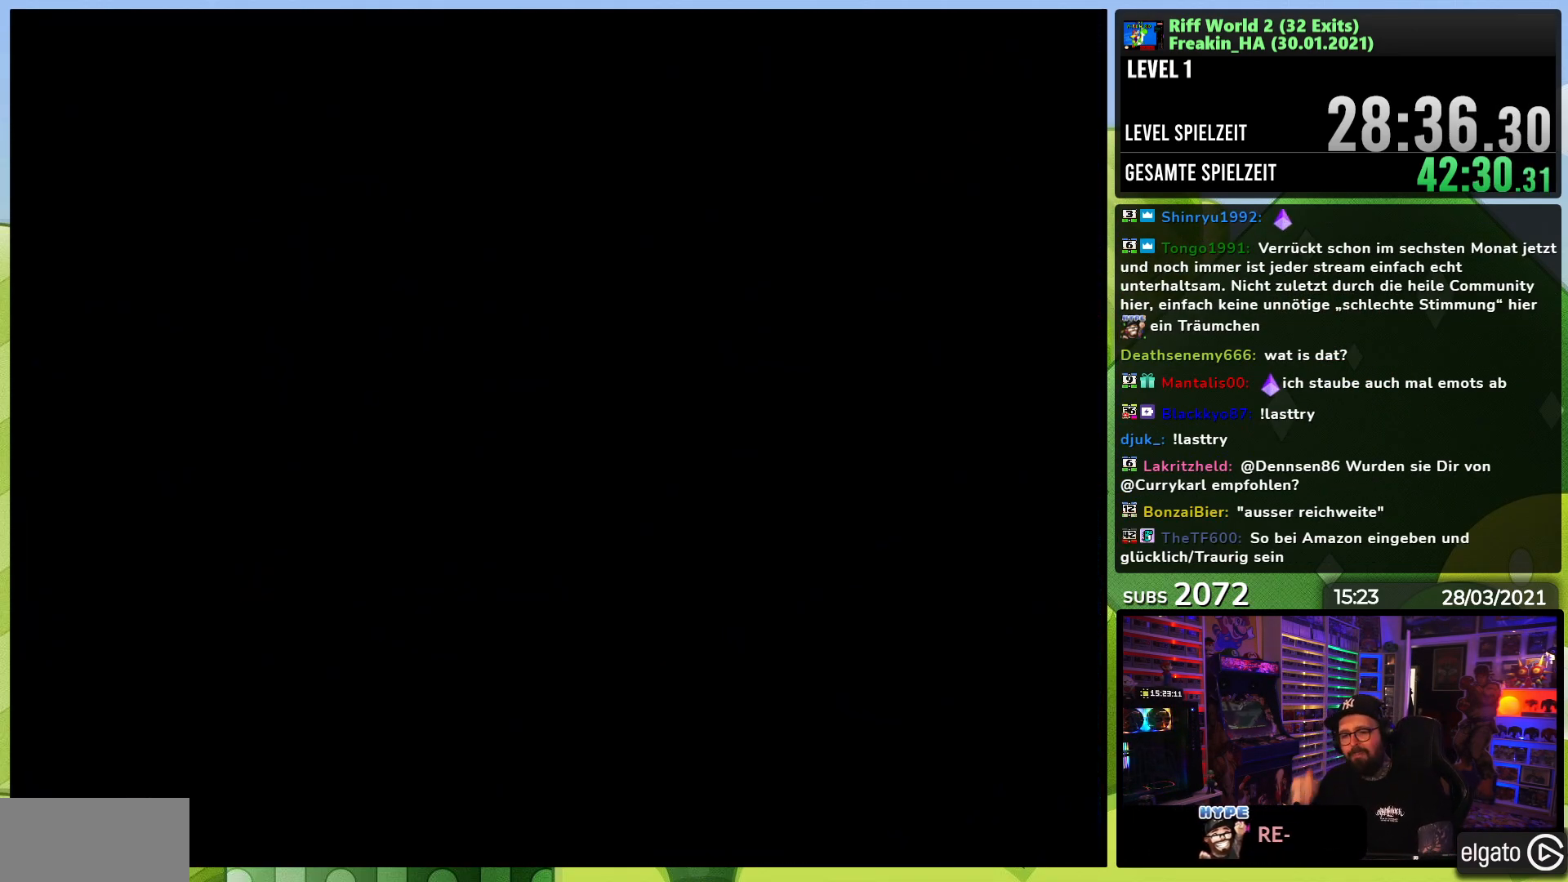
{"buttons": [], "events": []}
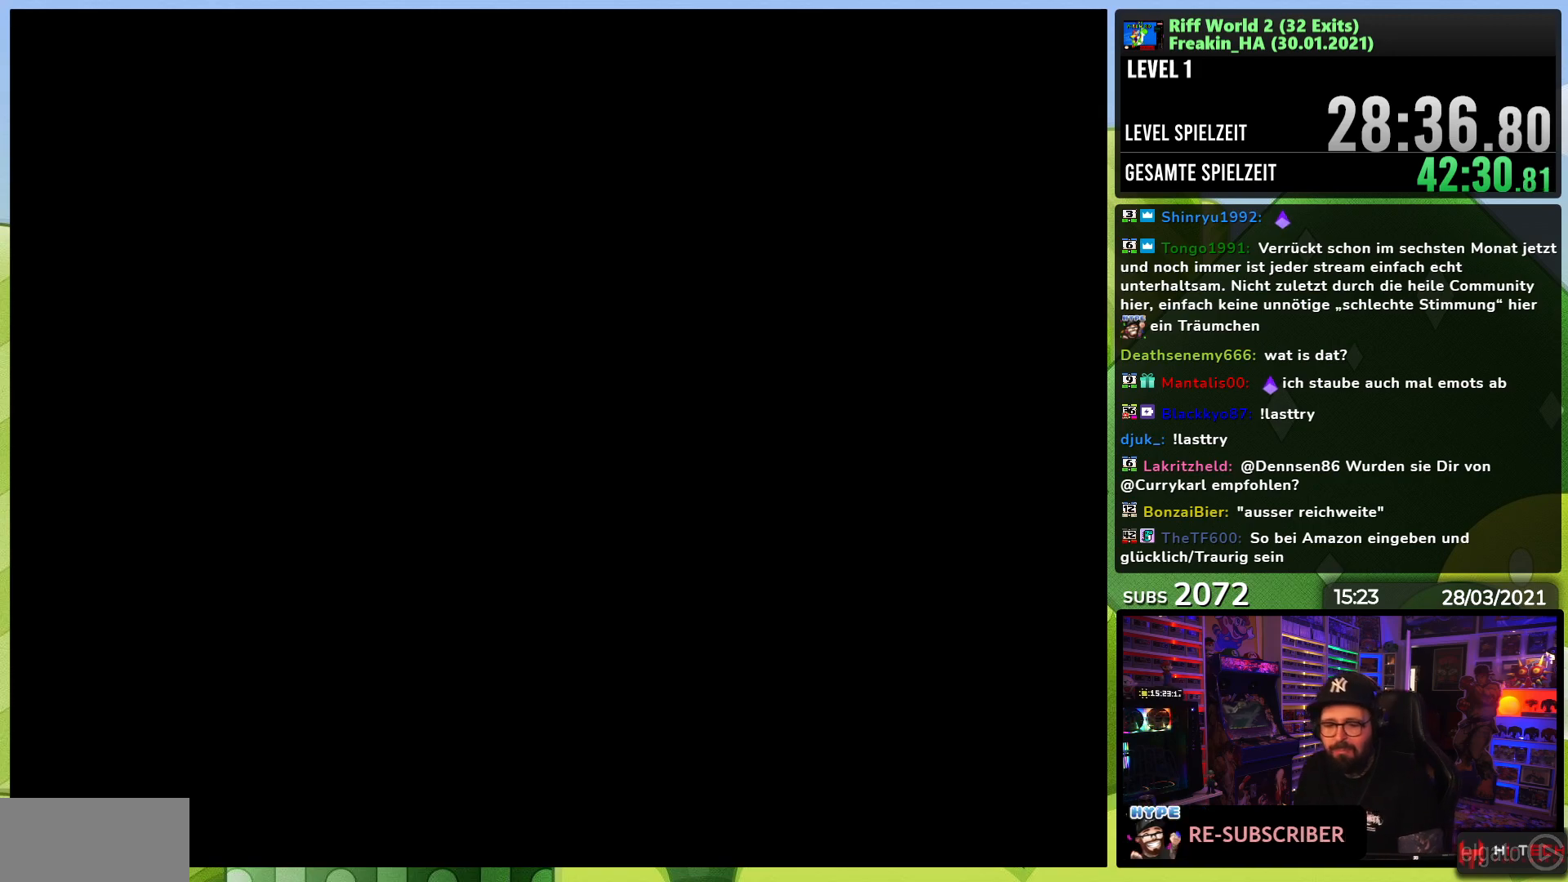
{"buttons": ["A", "X"], "events": [[83, "X", "down"], [100, "A", "down"]]}
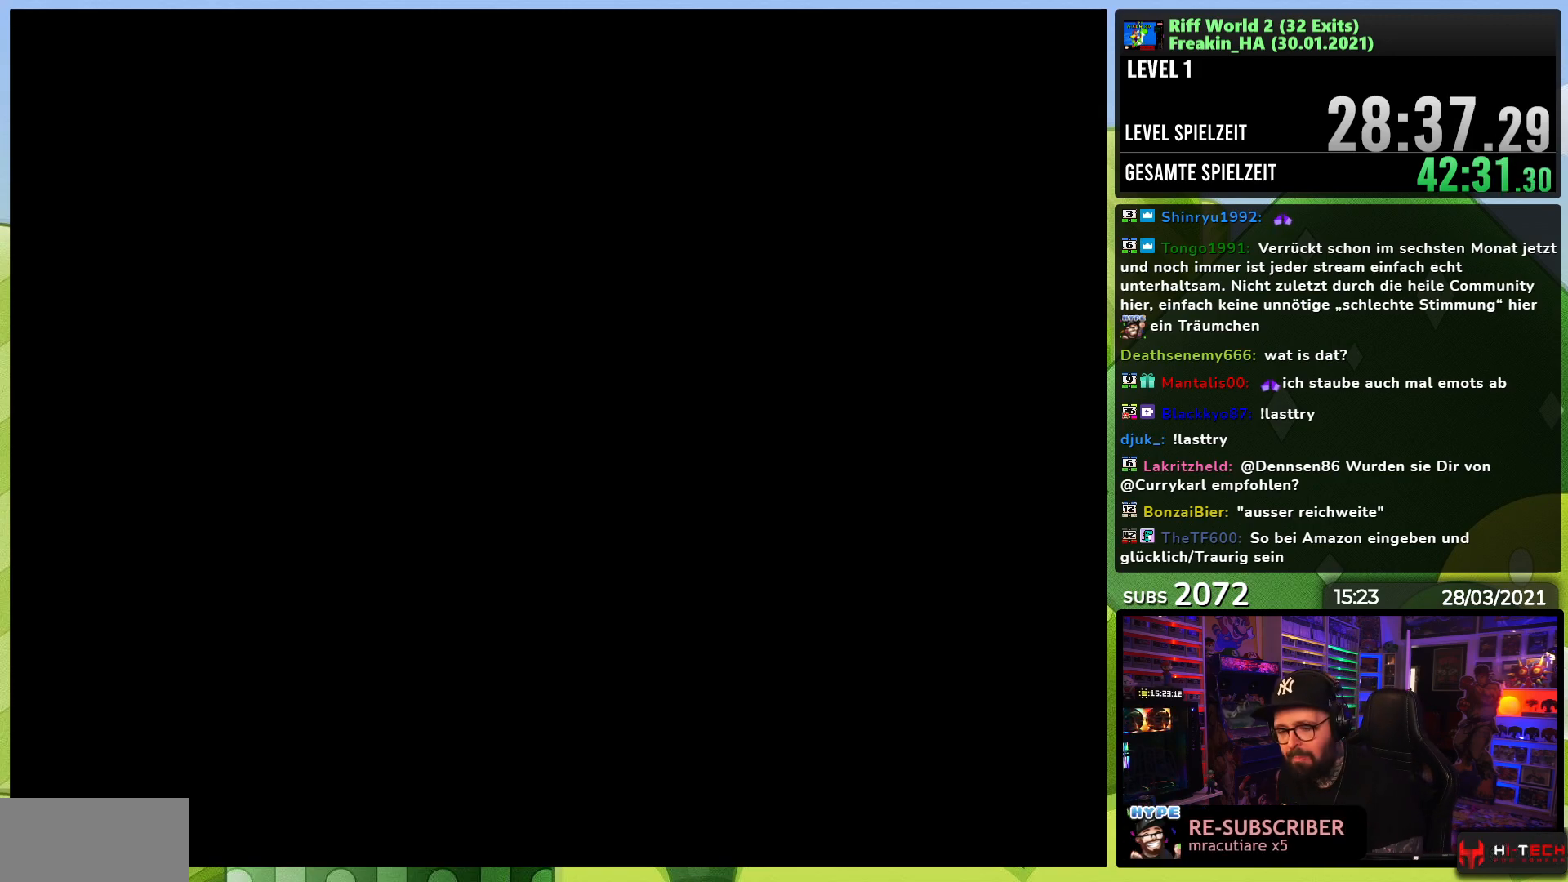
{"buttons": ["A", "X", "DPAD_RIGHT"], "events": [[167, "DPAD_RIGHT", "down"]]}
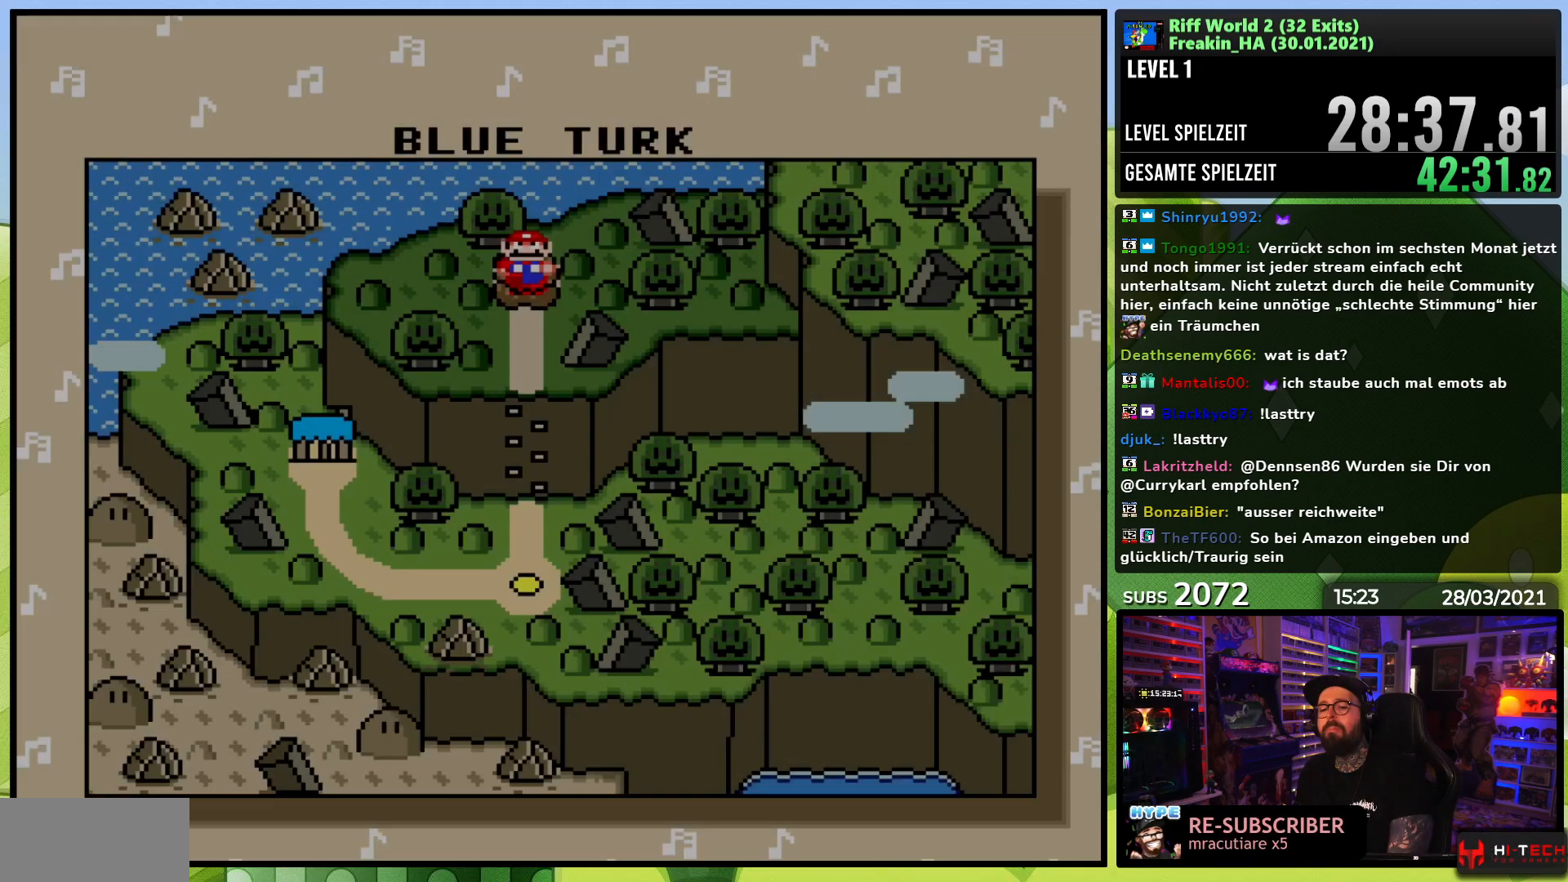
{"buttons": ["A", "X", "DPAD_RIGHT"], "events": []}
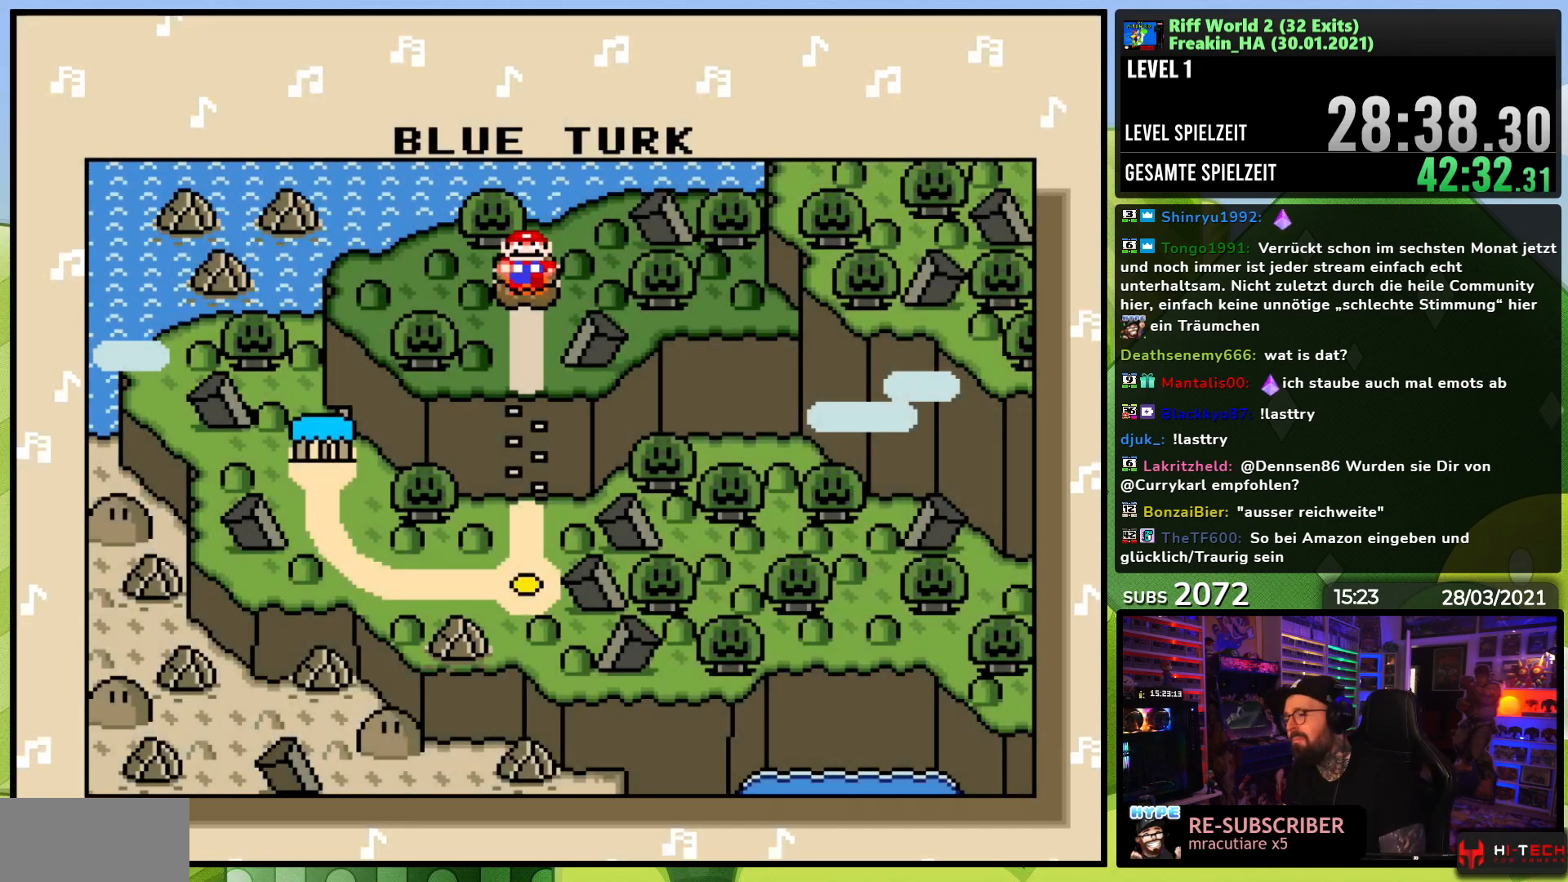
{"buttons": ["A", "X", "DPAD_RIGHT"], "events": [[83, "DPAD_RIGHT", "up"], [117, "X", "up"], [133, "A", "up"], [217, "A", "down"], [333, "A", "up"], [400, "A", "down"], [433, "DPAD_RIGHT", "down"], [433, "X", "down"]]}
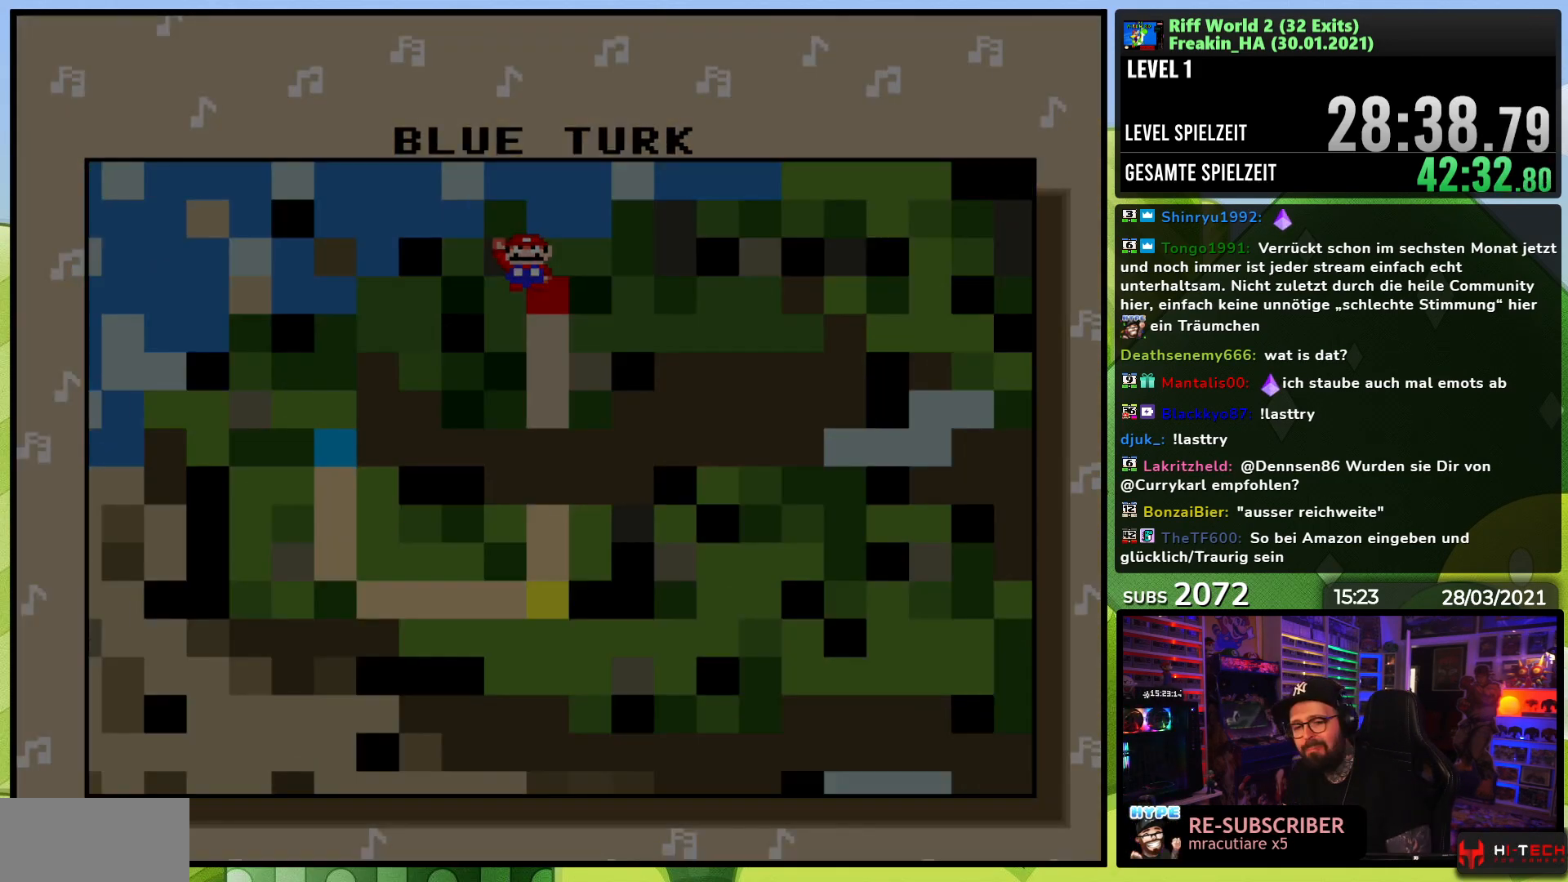
{"buttons": ["A", "X", "DPAD_RIGHT"], "events": [[333, "DPAD_LEFT", "down"], [333, "X", "up"], [350, "DPAD_LEFT", "up"], [350, "X", "down"]]}
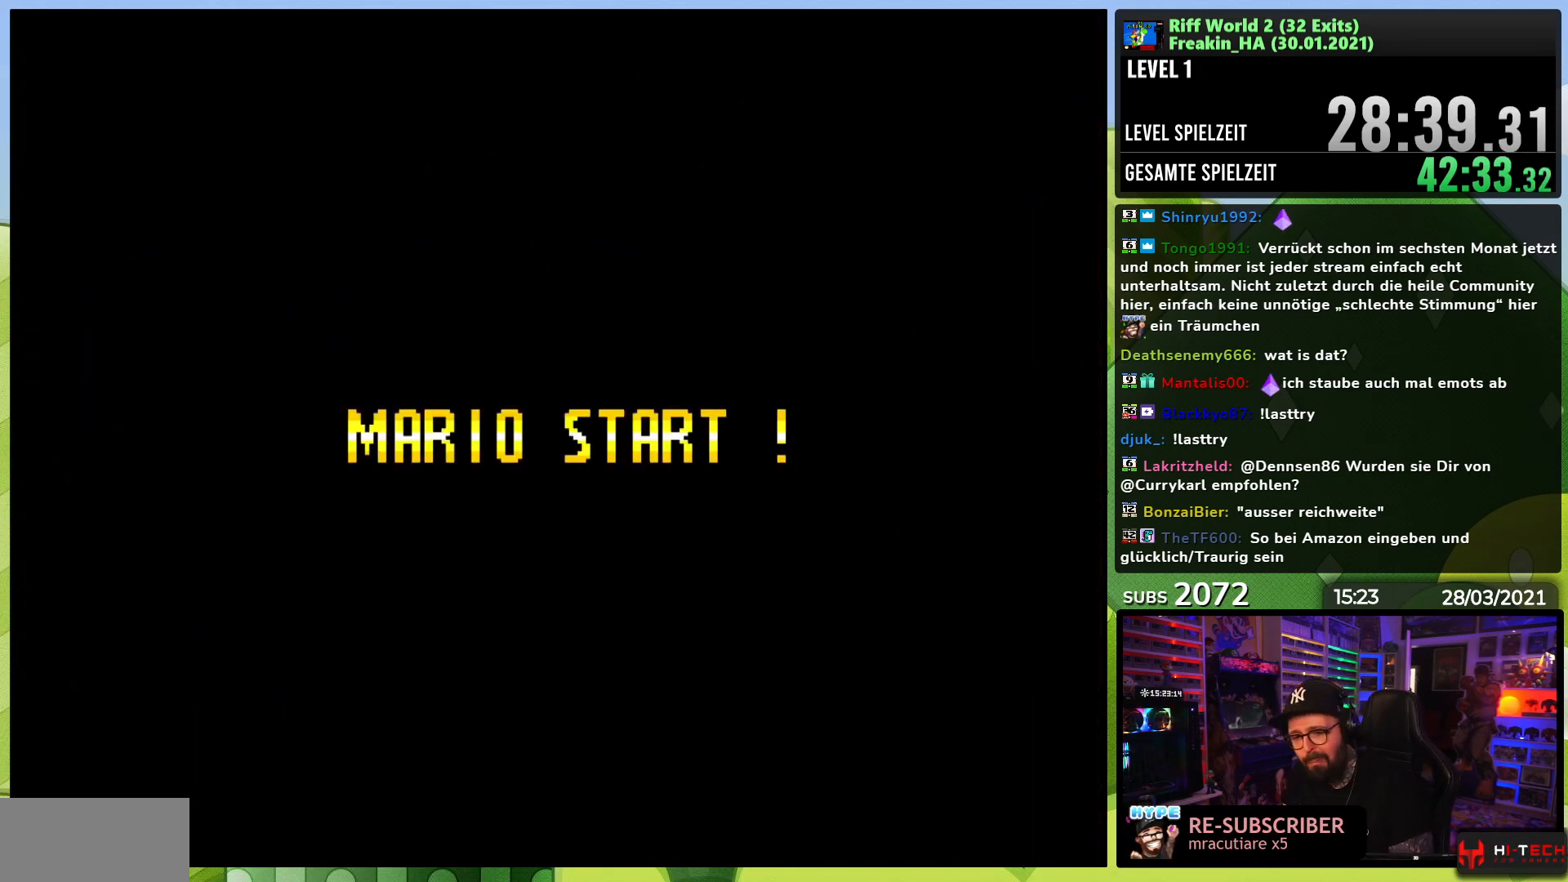
{"buttons": ["A", "X", "DPAD_RIGHT"], "events": [[117, "X", "up"], [133, "X", "down"], [283, "DPAD_LEFT", "down"], [283, "X", "up"], [300, "DPAD_LEFT", "up"], [300, "X", "down"], [367, "DPAD_LEFT", "down"], [367, "X", "up"], [383, "DPAD_LEFT", "up"], [383, "X", "down"]]}
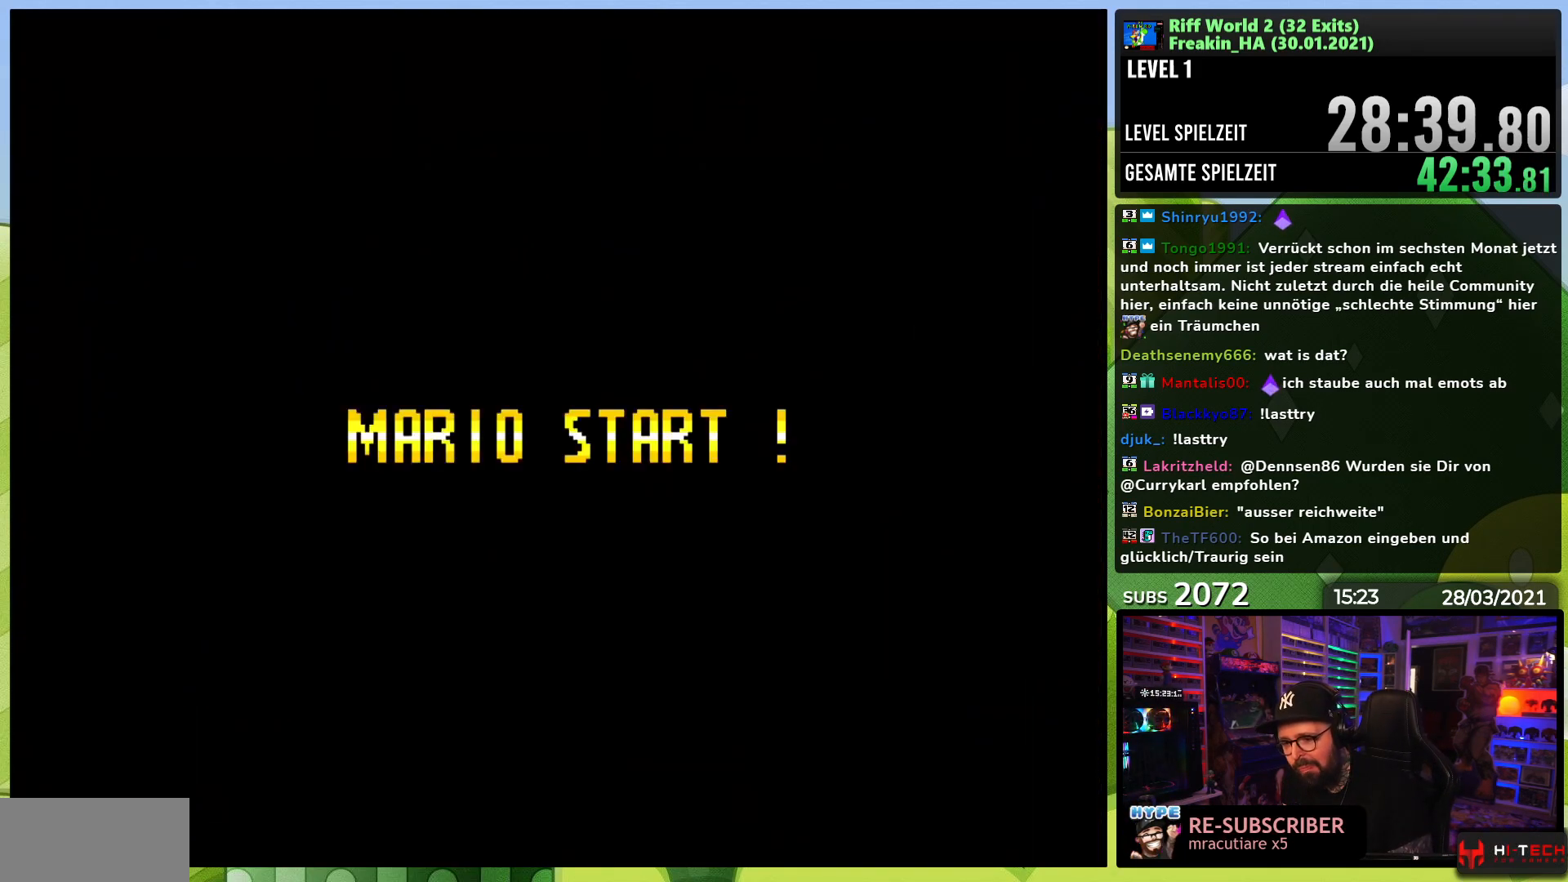
{"buttons": ["A", "X", "DPAD_RIGHT"], "events": [[33, "DPAD_LEFT", "down"], [33, "X", "up"], [50, "DPAD_LEFT", "up"], [50, "X", "down"], [217, "DPAD_LEFT", "down"], [217, "X", "up"], [233, "DPAD_LEFT", "up"], [233, "X", "down"], [383, "X", "up"], [400, "X", "down"]]}